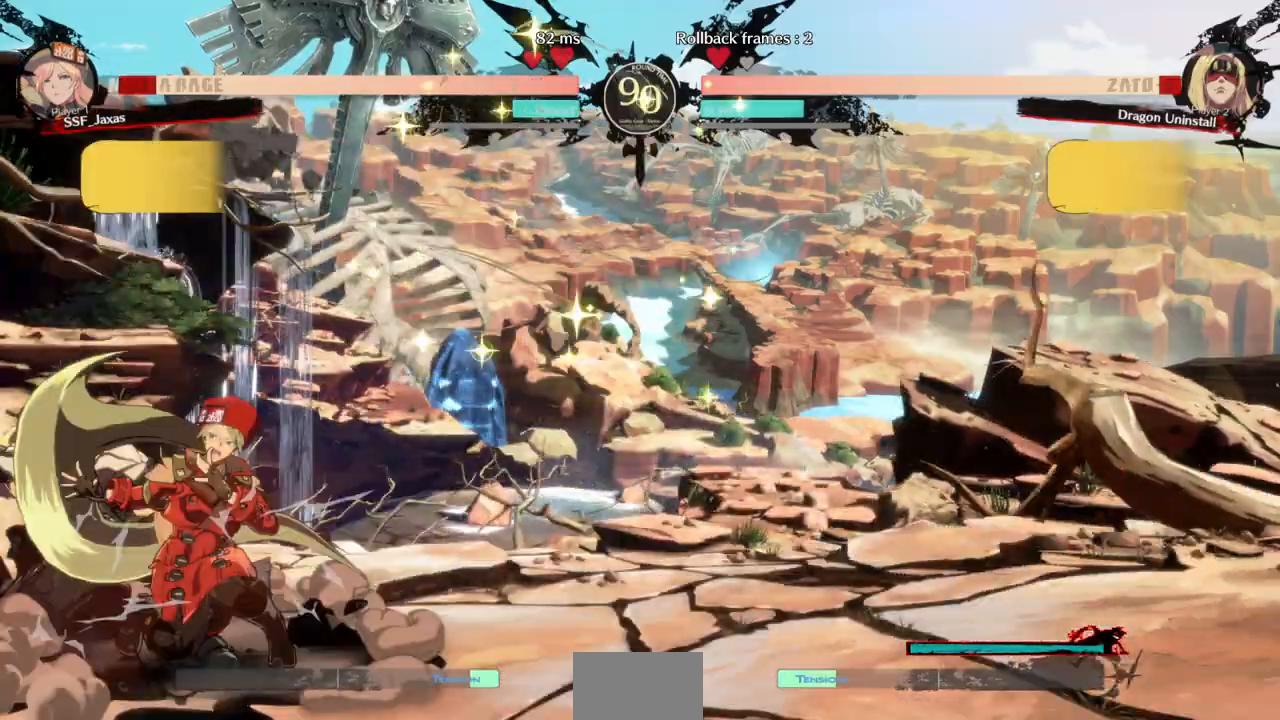
Gameplay with a controller (arcade stick); each line is a JSON object with the inputs held at the frame after it (dt_ms = milliseconds from this image to that frame). "events" lists button and stick changes between this image and that frame as [ms after this image, input, new state], when the widget could be followed in between. Not read: L3 R3.
{"dt_ms": 500, "buttons": ["DPAD_DOWN", "DPAD_RIGHT"], "events": [[33, "R2", "down"], [167, "R2", "up"], [200, "DPAD_DOWN", "up"], [233, "DPAD_RIGHT", "up"], [367, "DPAD_DOWN", "down"], [367, "DPAD_RIGHT", "down"]]}
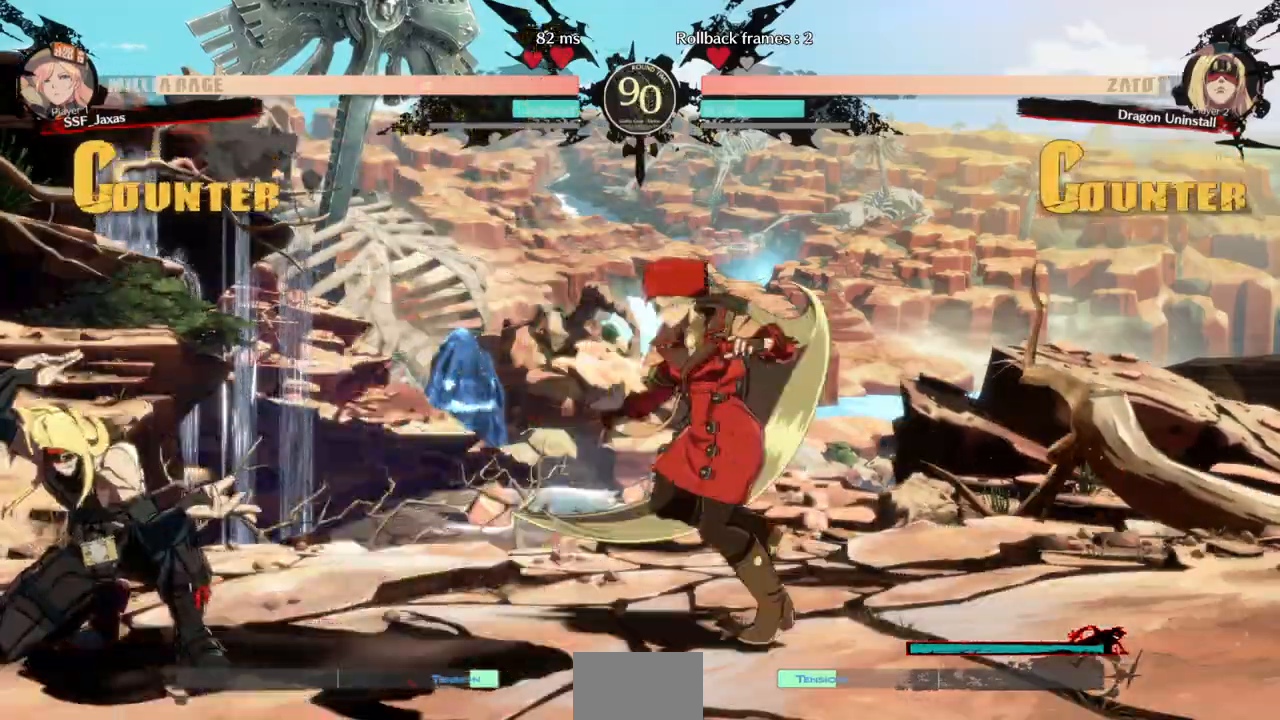
{"dt_ms": 500, "buttons": ["DPAD_RIGHT", "SELECT"]}
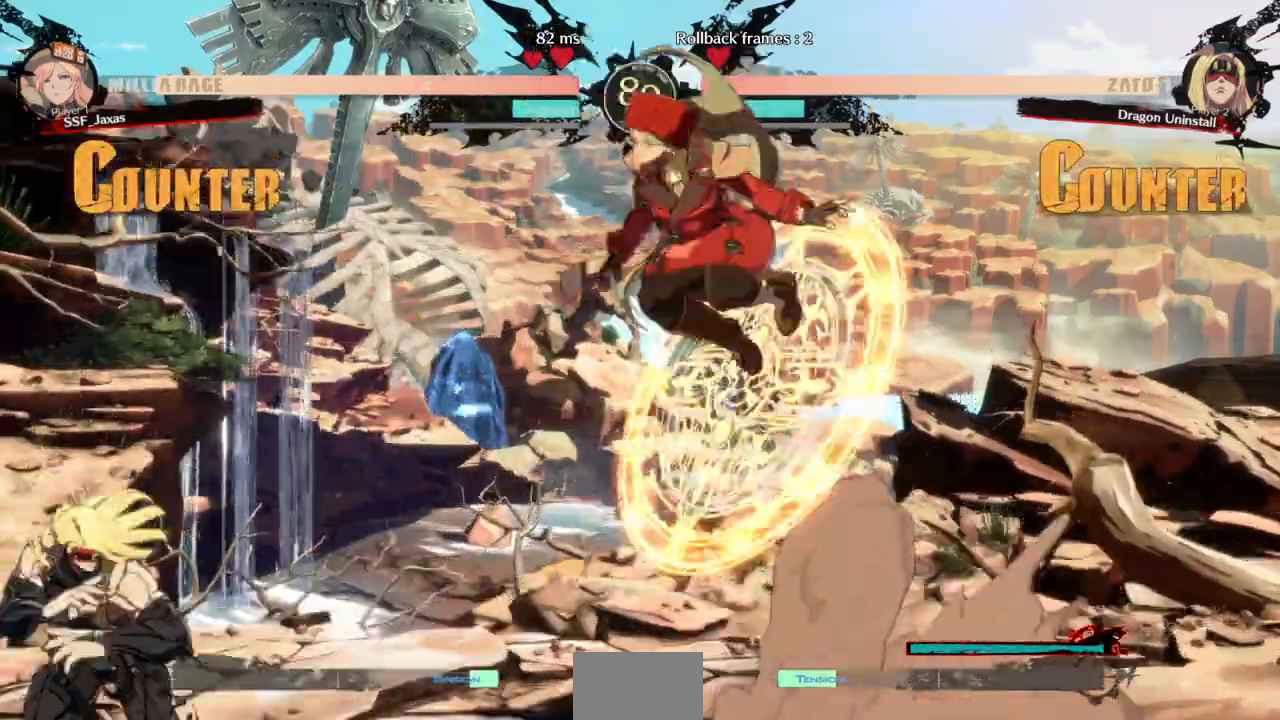
{"dt_ms": 500, "buttons": []}
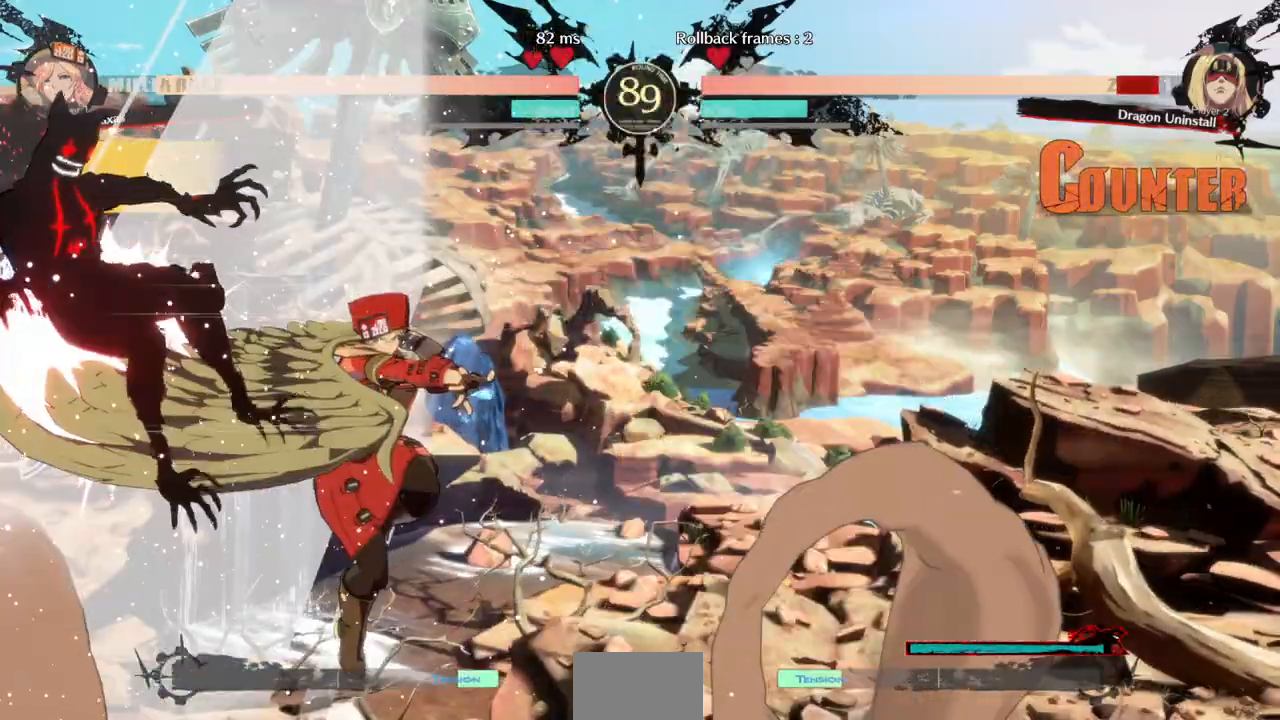
{"dt_ms": 500, "buttons": ["DPAD_LEFT"], "events": [[233, "DPAD_LEFT", "down"], [300, "DPAD_LEFT", "up"], [367, "DPAD_LEFT", "down"]]}
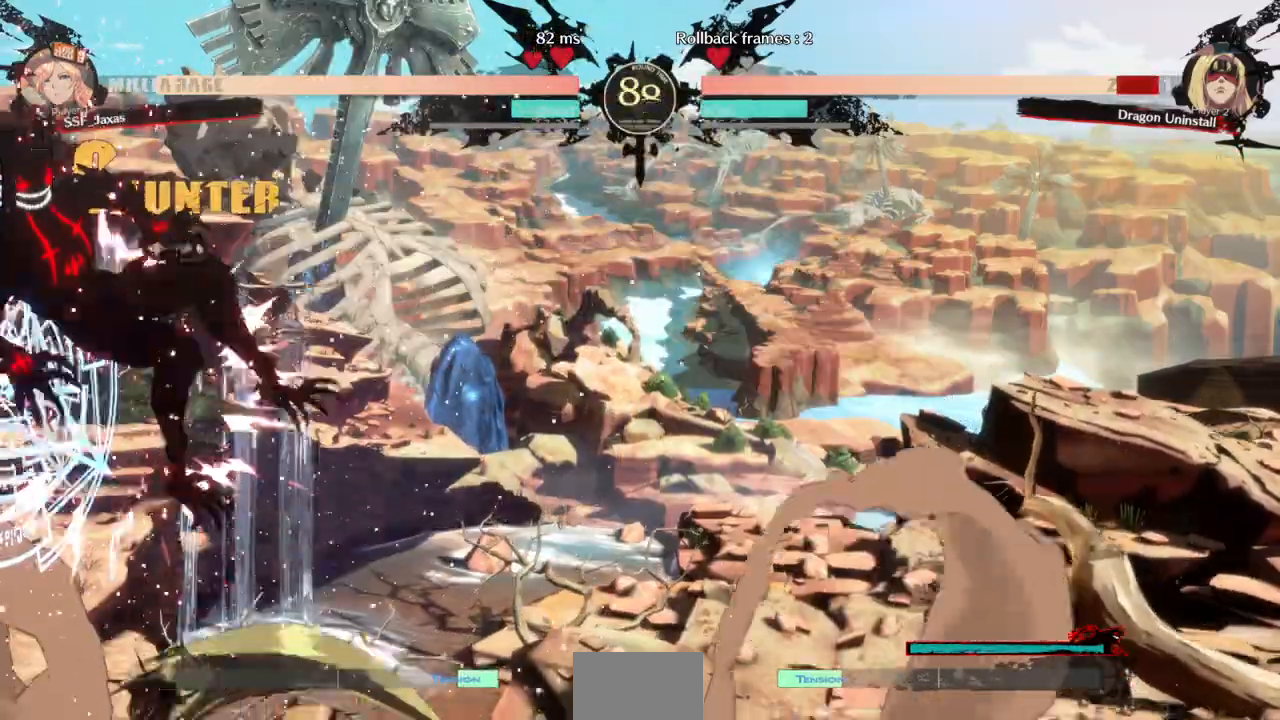
{"dt_ms": 500, "buttons": ["DPAD_DOWN"]}
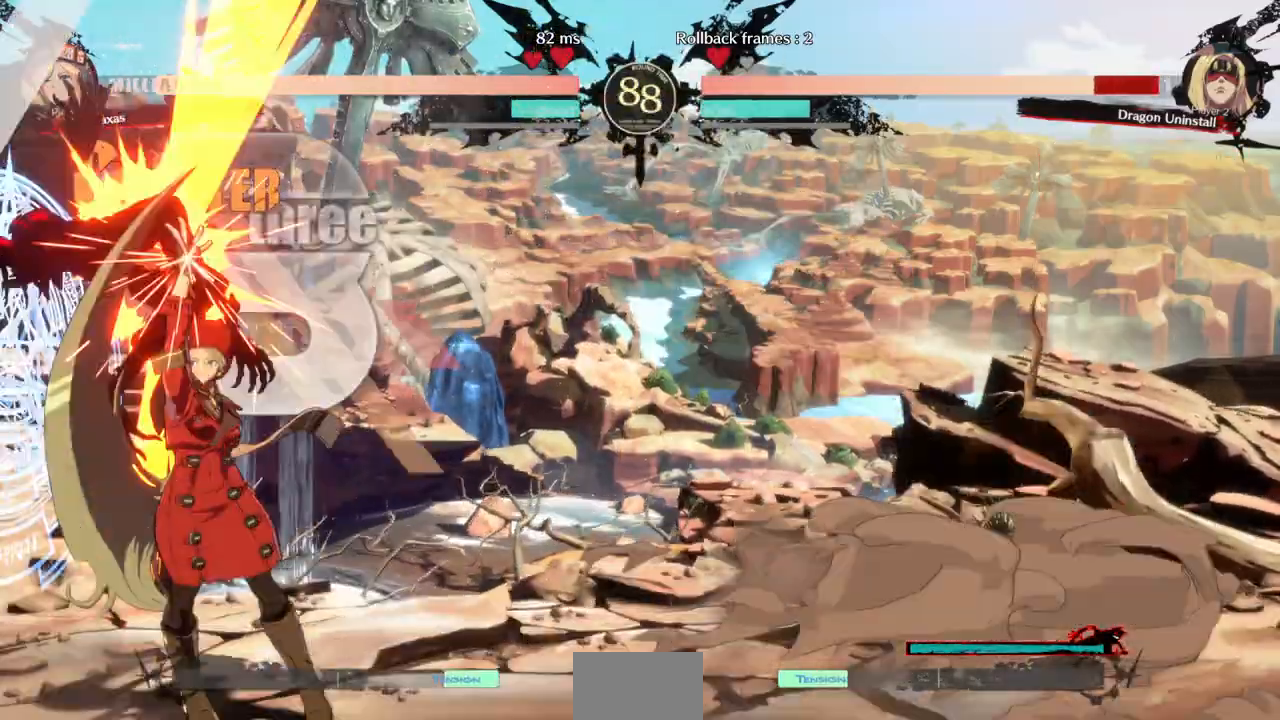
{"dt_ms": 500, "buttons": ["DPAD_DOWN", "DPAD_LEFT"]}
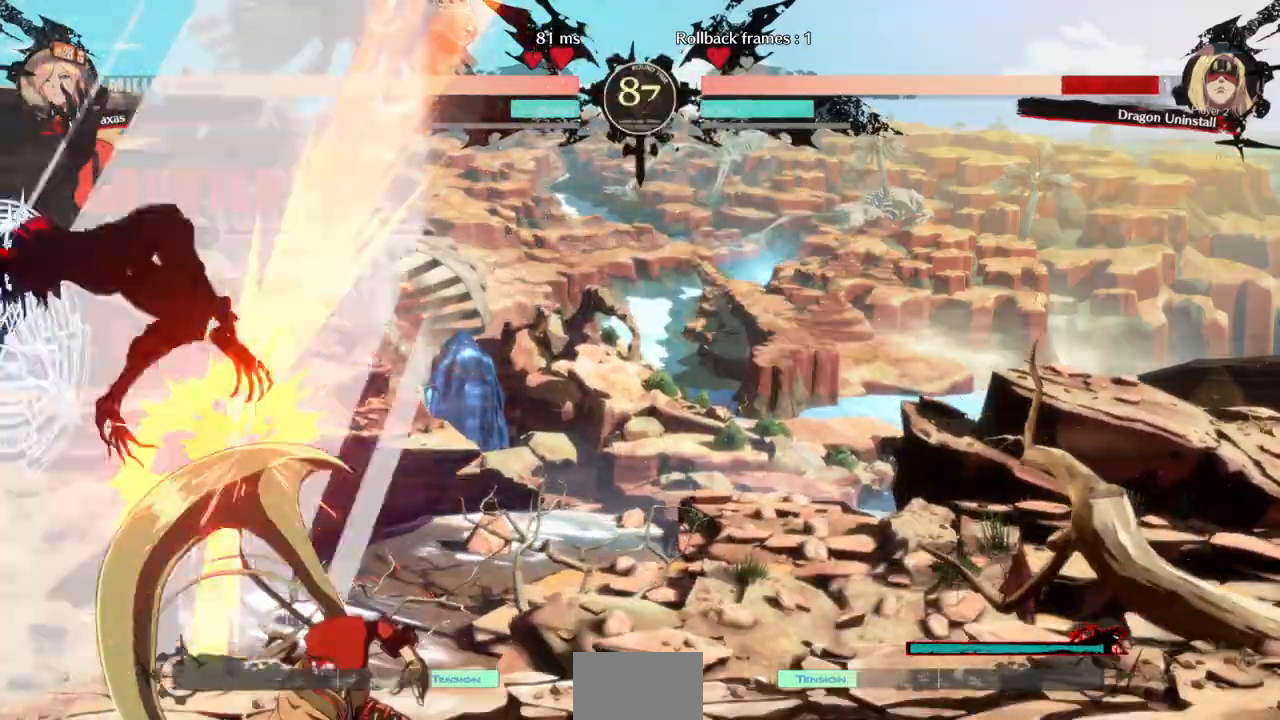
{"dt_ms": 500, "buttons": ["DPAD_LEFT"], "events": [[33, "DPAD_DOWN", "up"], [100, "TRIANGLE", "down"], [267, "TRIANGLE", "up"]]}
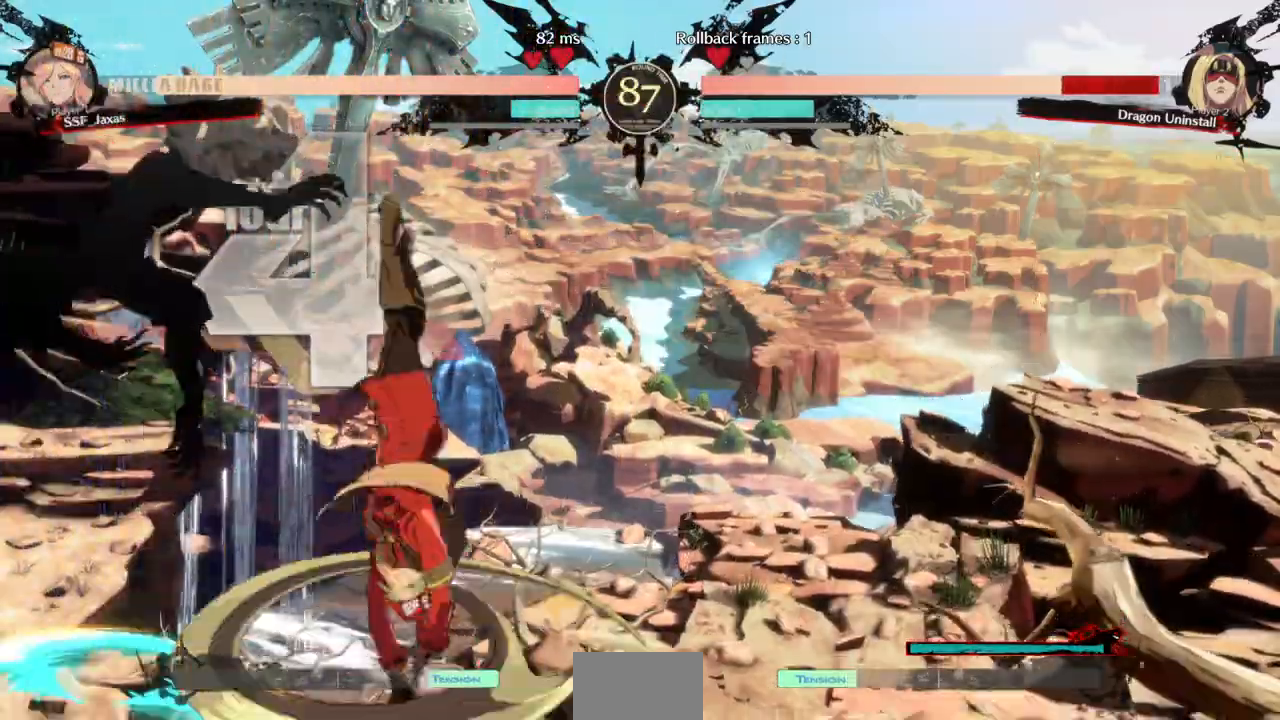
{"dt_ms": 500, "buttons": []}
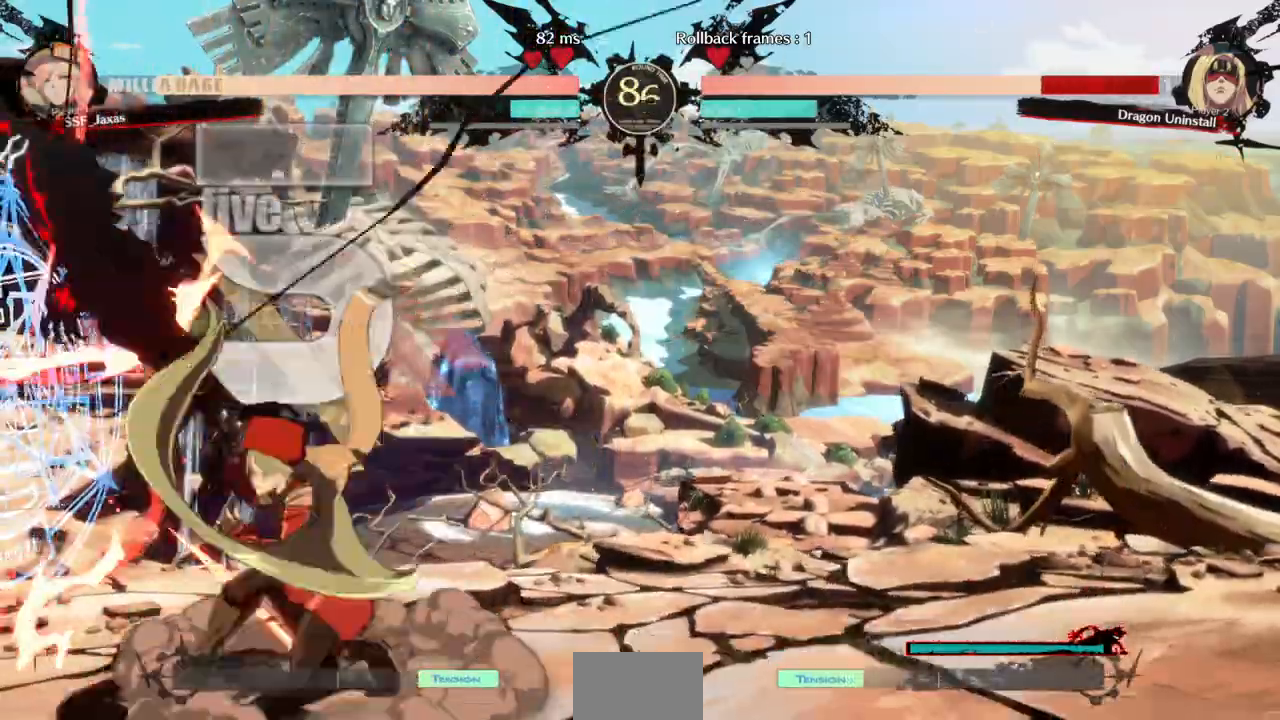
{"dt_ms": 500, "buttons": ["DPAD_LEFT"], "events": [[67, "TRIANGLE", "down"], [233, "TRIANGLE", "up"], [467, "DPAD_LEFT", "down"]]}
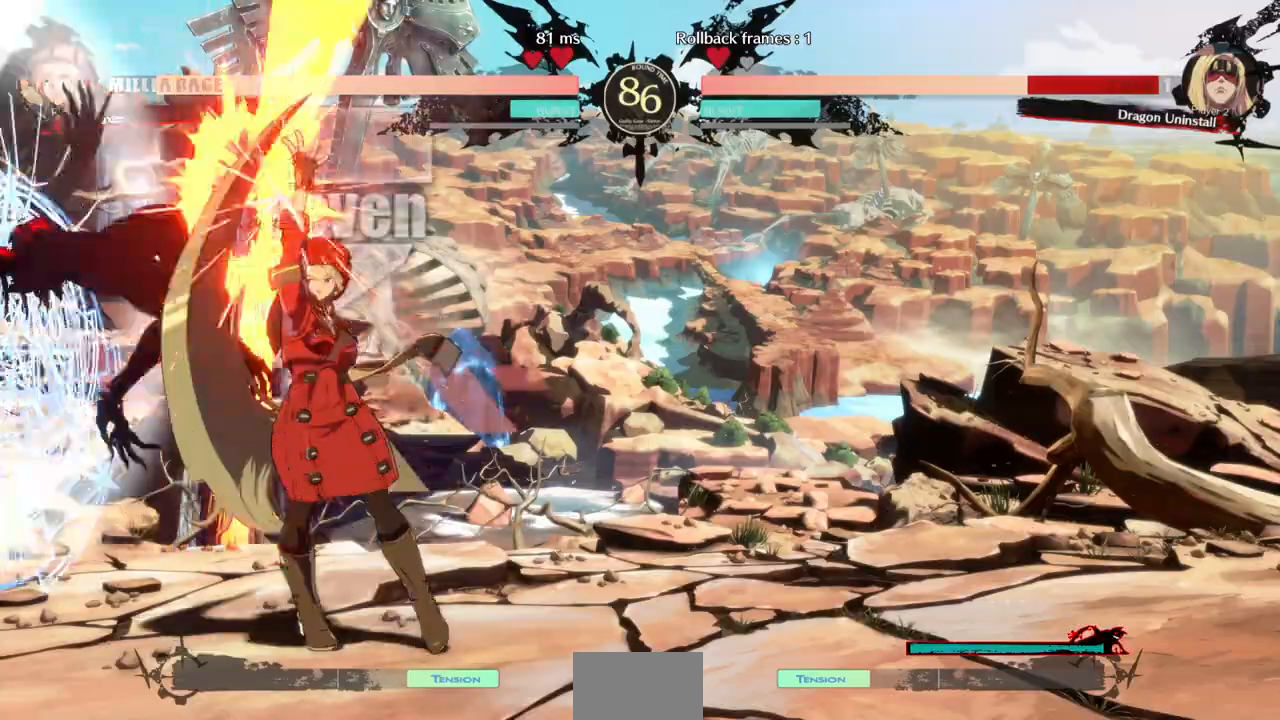
{"dt_ms": 500, "buttons": [], "events": [[67, "R1", "down"], [200, "R1", "up"], [233, "DPAD_LEFT", "up"]]}
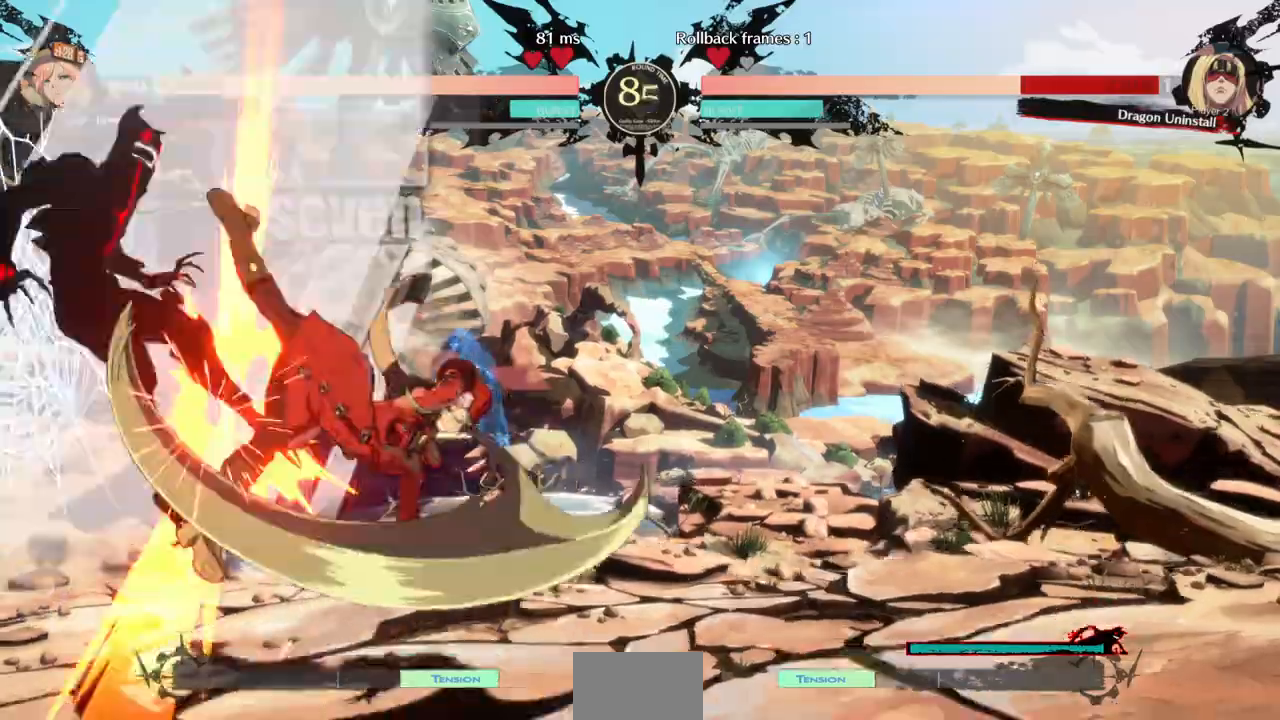
{"dt_ms": 500, "buttons": ["DPAD_RIGHT"], "events": [[333, "DPAD_DOWN", "down"], [433, "DPAD_RIGHT", "down"], [467, "DPAD_DOWN", "up"]]}
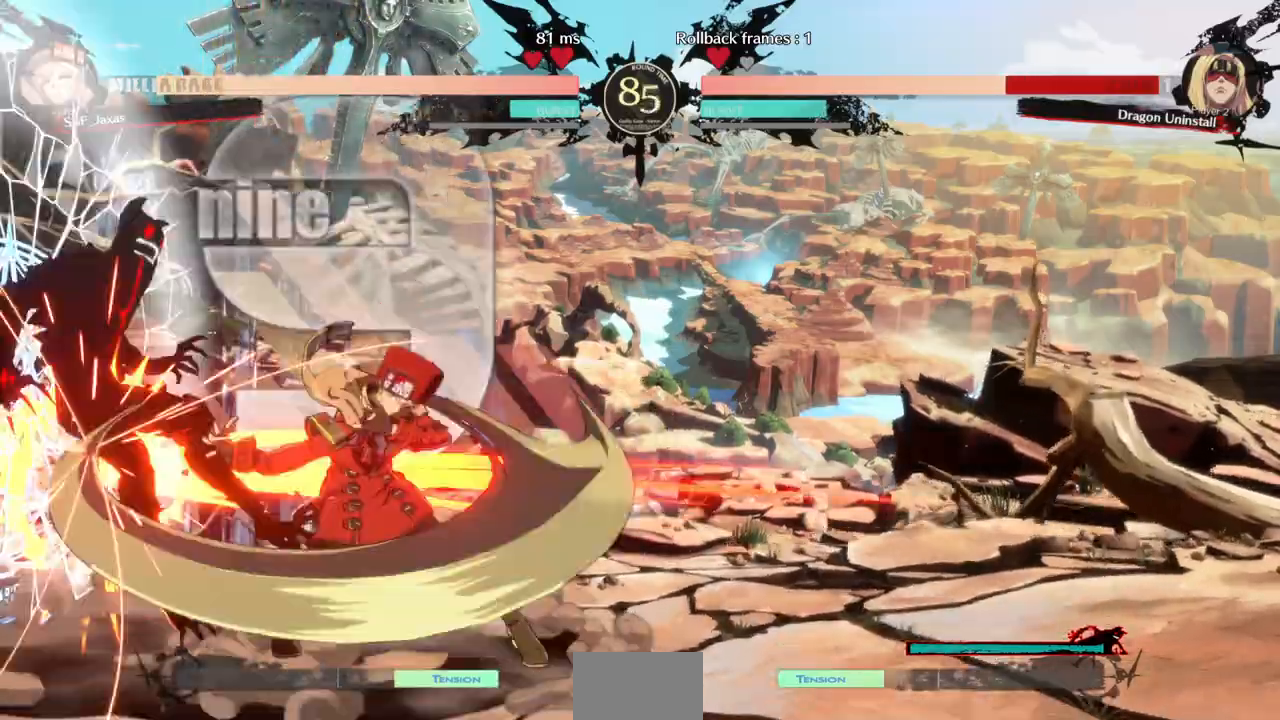
{"dt_ms": 500, "buttons": [], "events": [[33, "CROSS", "down"], [100, "DPAD_RIGHT", "up"], [167, "CROSS", "up"]]}
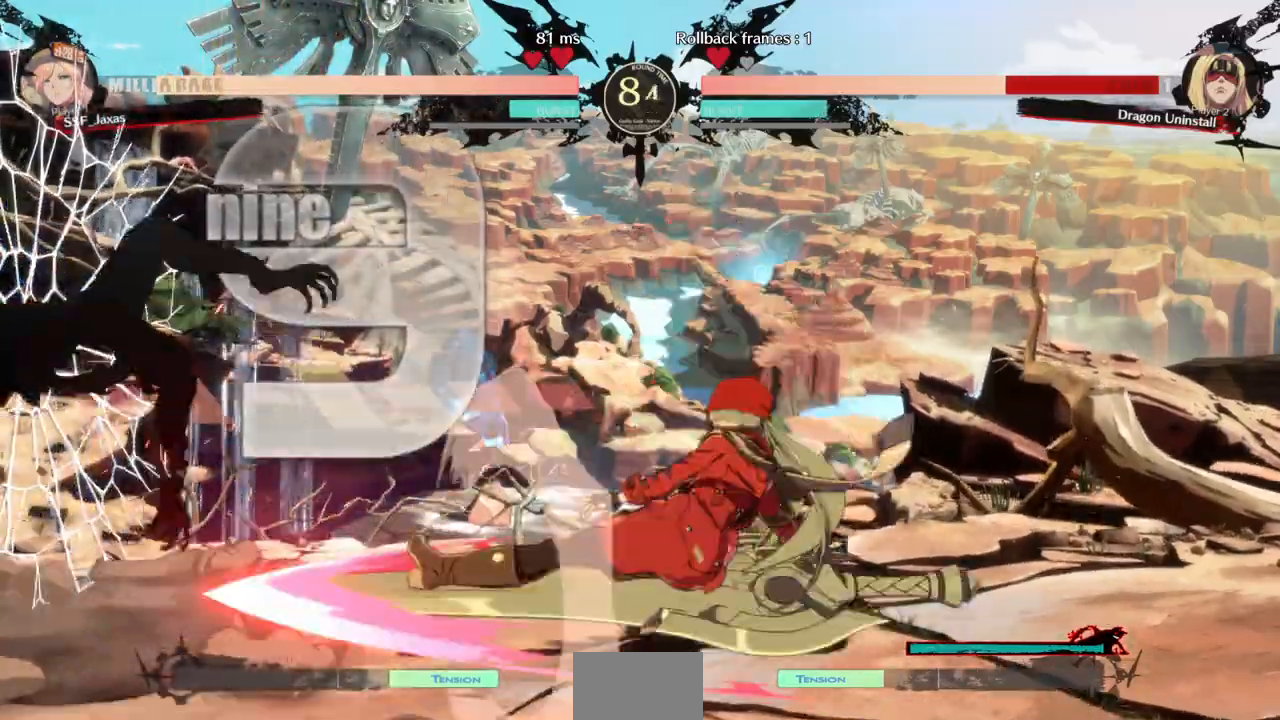
{"dt_ms": 500, "buttons": [], "events": []}
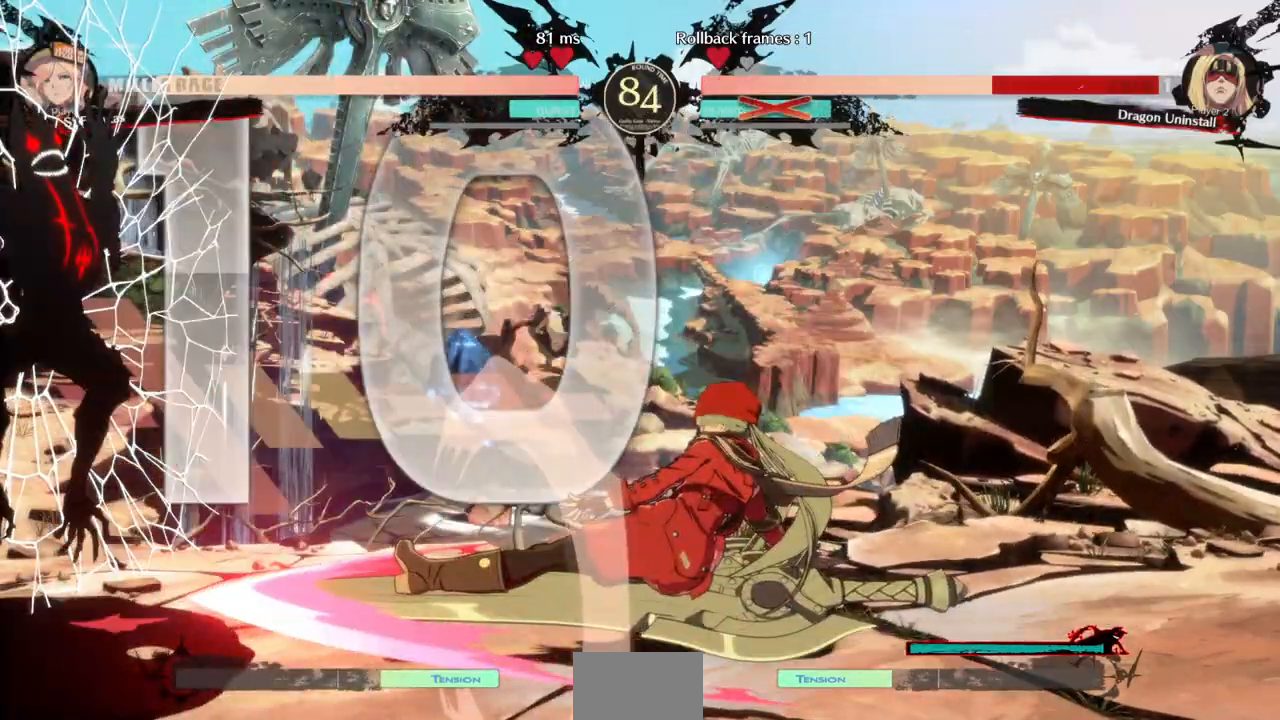
{"dt_ms": 500, "buttons": [], "events": []}
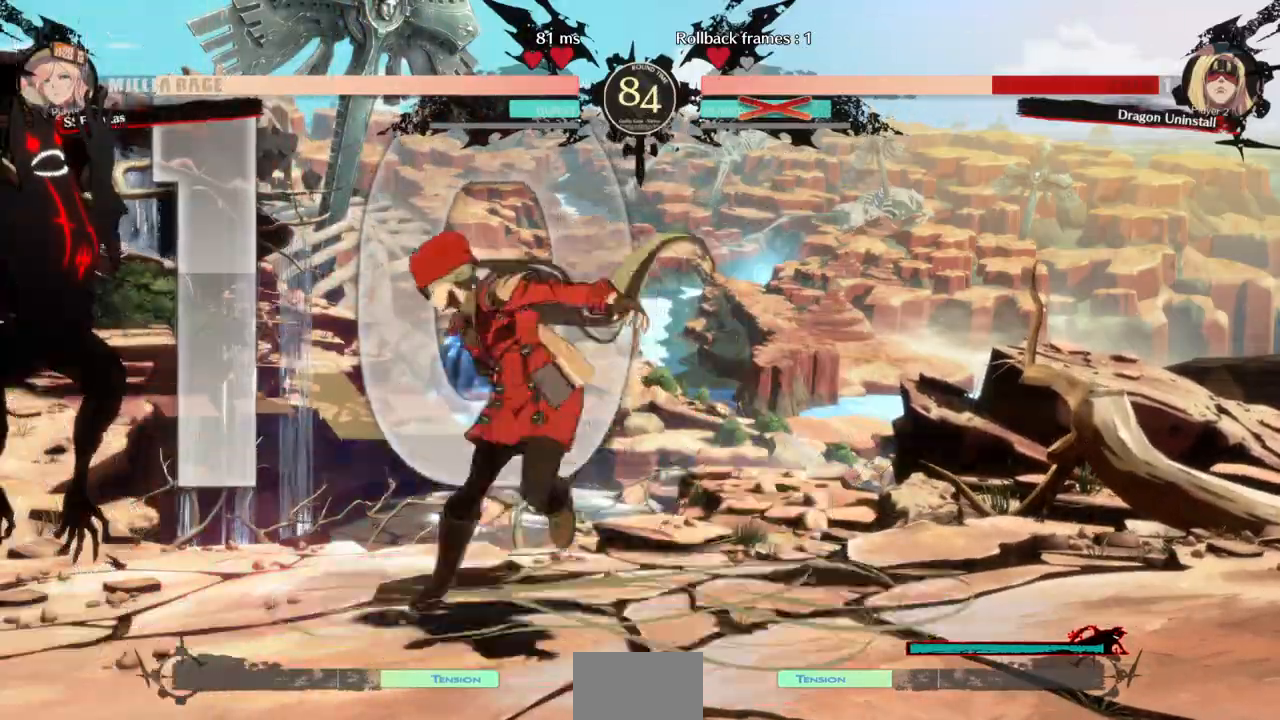
{"dt_ms": 500, "buttons": ["DPAD_DOWN"]}
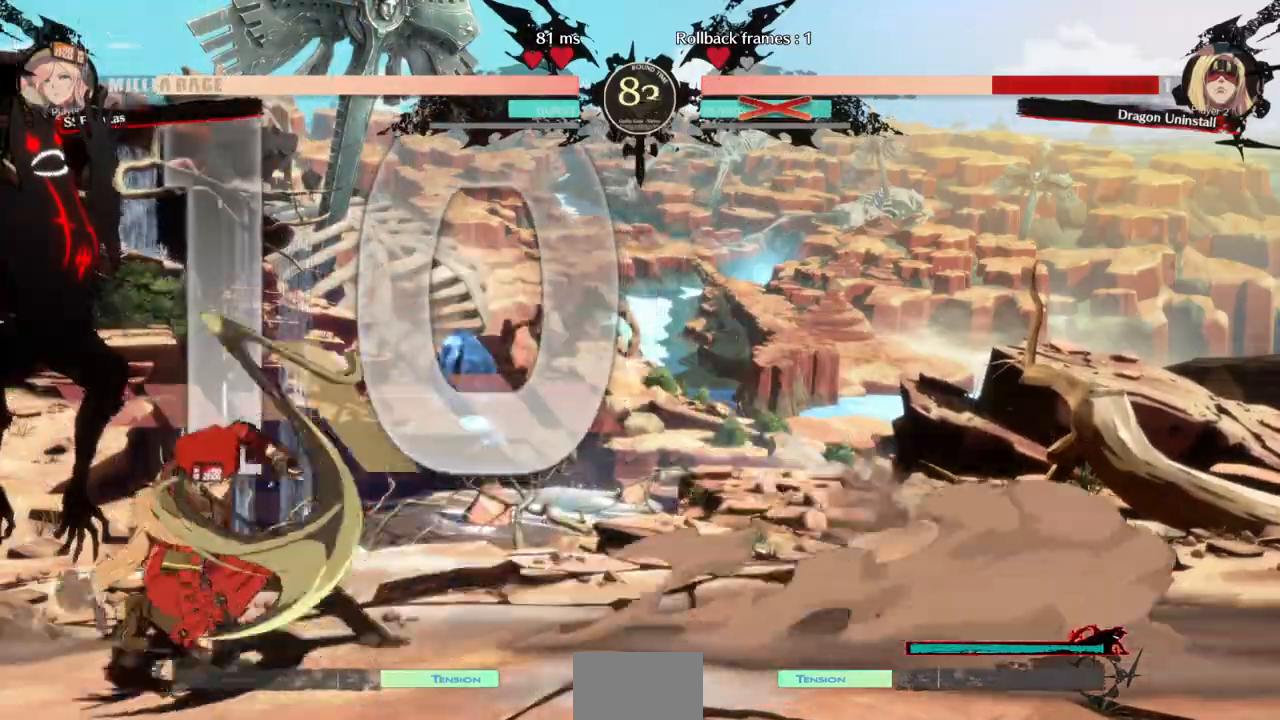
{"dt_ms": 500, "buttons": [], "events": [[167, "DPAD_DOWN", "up"]]}
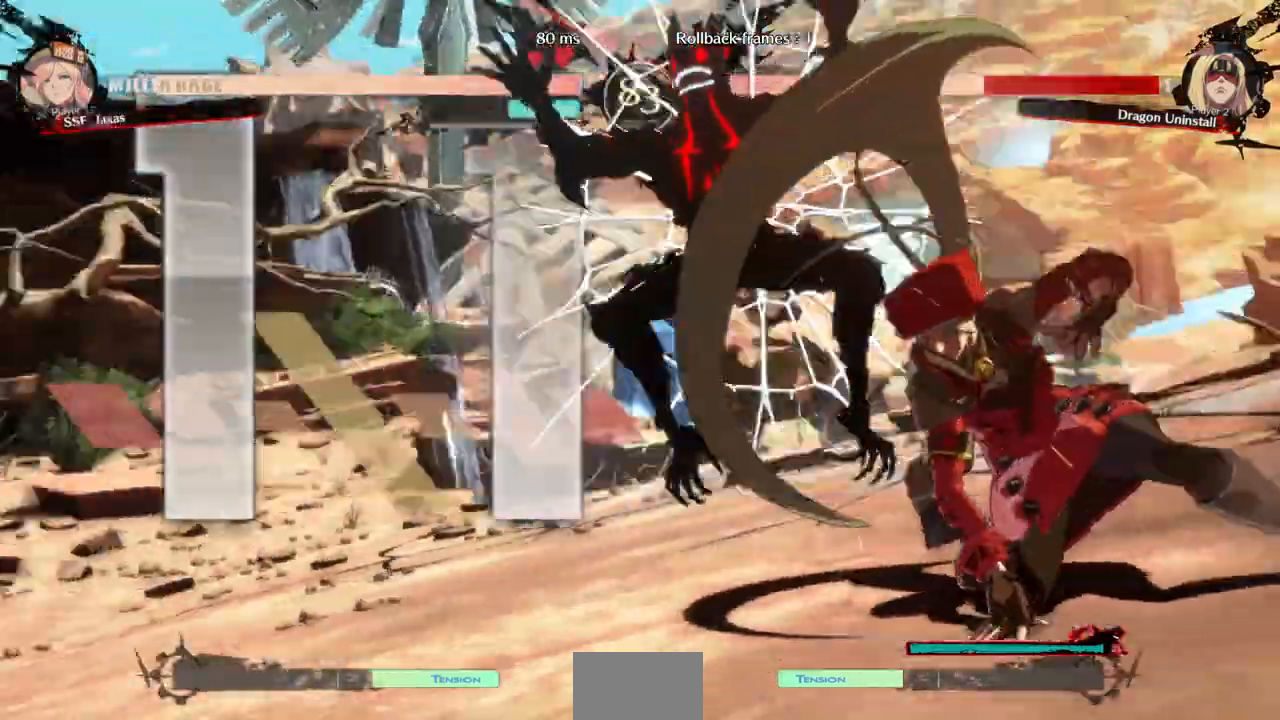
{"dt_ms": 500, "buttons": ["DPAD_UP"], "events": [[167, "DPAD_UP", "down"]]}
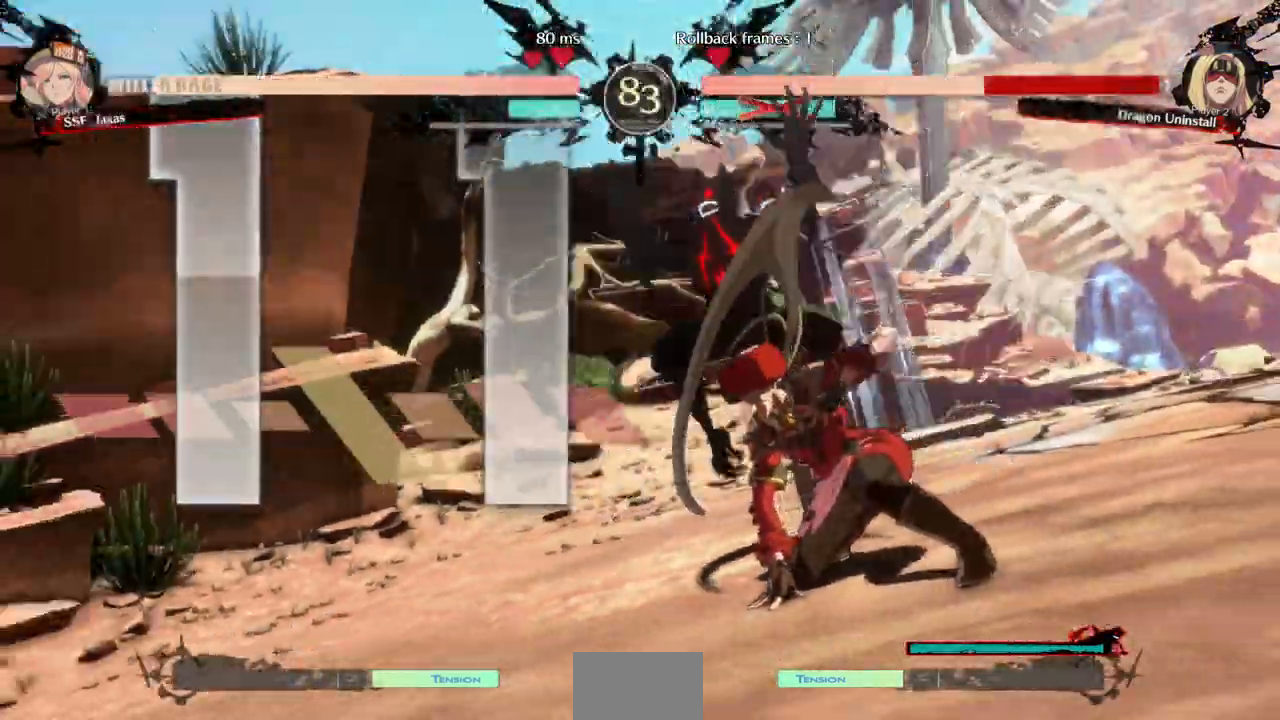
{"dt_ms": 500, "buttons": []}
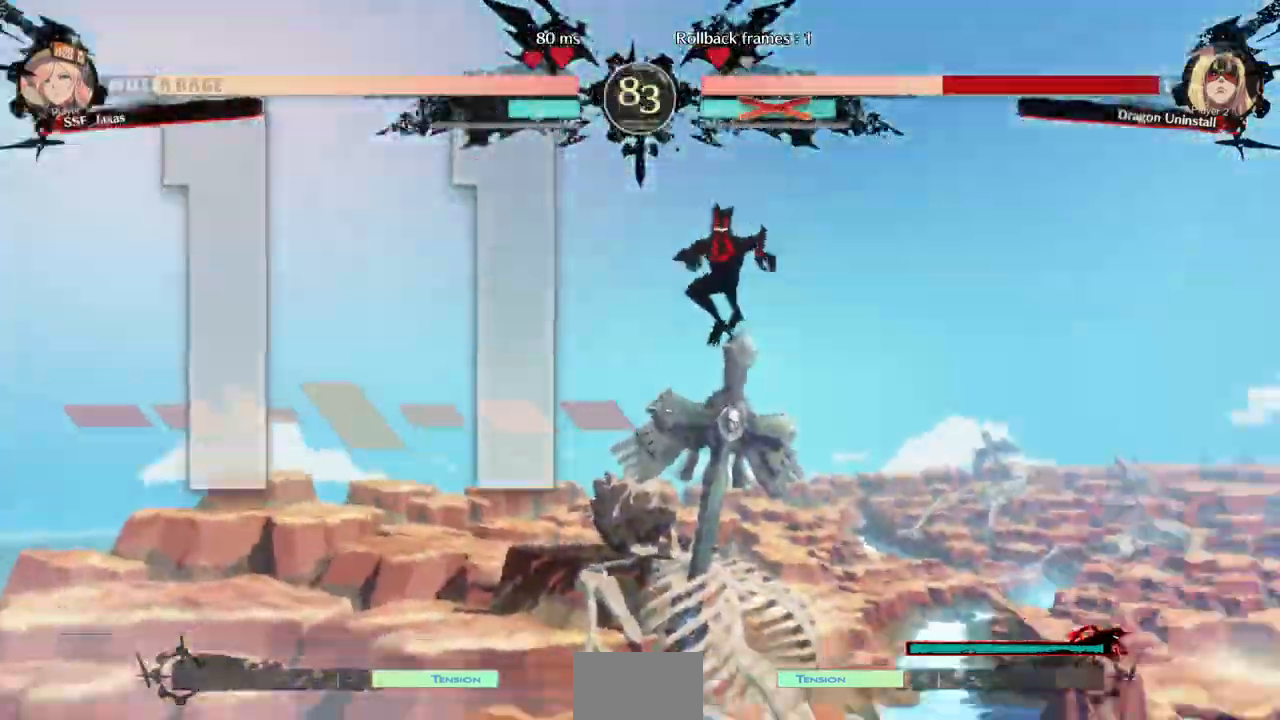
{"dt_ms": 1000, "buttons": ["CROSS", "SQUARE", "TRIANGLE", "R1", "DPAD_DOWN"]}
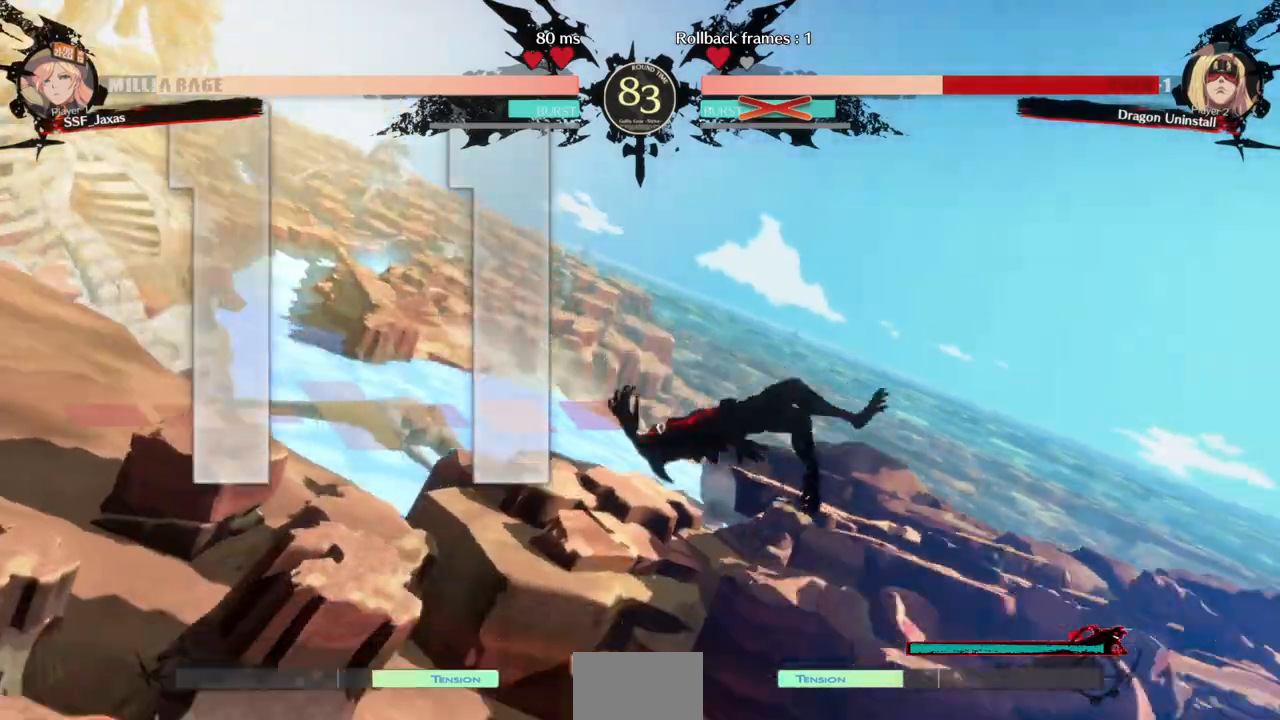
{"dt_ms": 500, "buttons": ["DPAD_DOWN"], "events": [[100, "CROSS", "up"], [100, "R1", "up"], [100, "SQUARE", "up"], [100, "TRIANGLE", "up"], [133, "DPAD_LEFT", "down"], [233, "CROSS", "down"], [233, "R1", "down"], [233, "SQUARE", "down"], [233, "TRIANGLE", "down"], [267, "DPAD_LEFT", "up"], [367, "R1", "up"], [367, "SQUARE", "up"], [367, "TRIANGLE", "up"], [400, "CROSS", "up"], [400, "DPAD_RIGHT", "down"], [500, "DPAD_RIGHT", "up"]]}
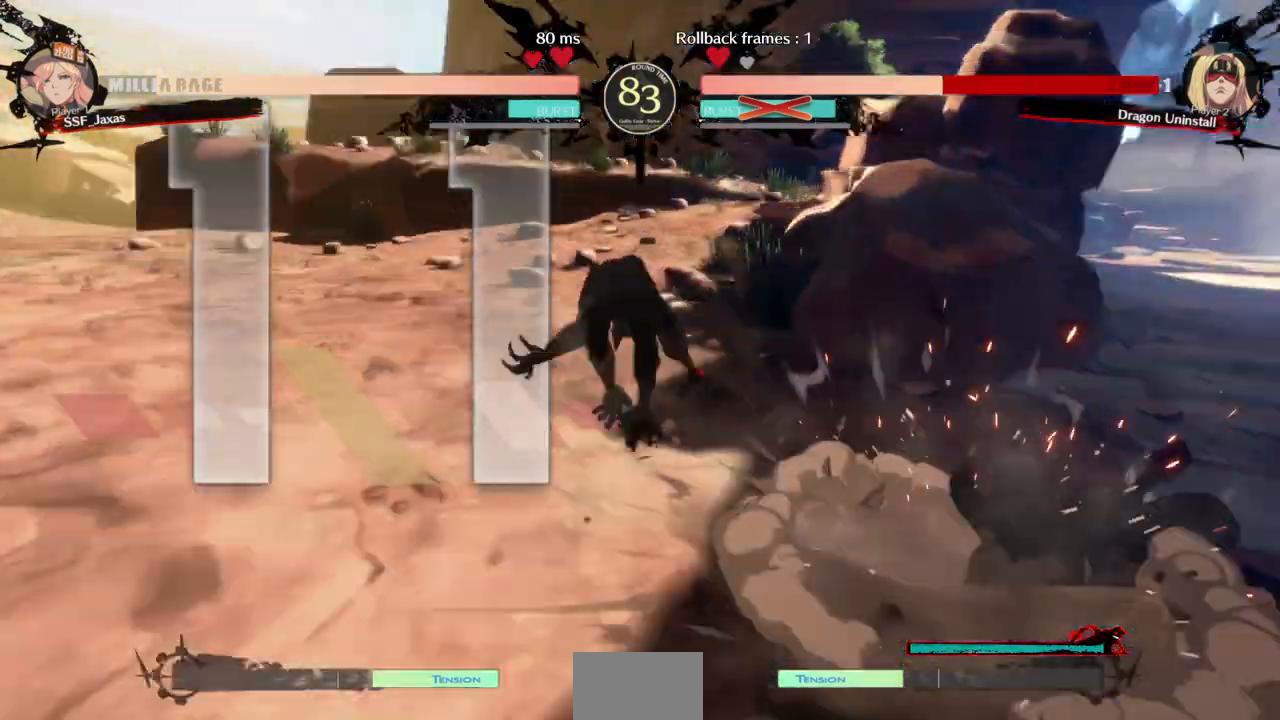
{"dt_ms": 500, "buttons": [], "events": [[33, "DPAD_LEFT", "down"], [133, "DPAD_LEFT", "up"], [200, "DPAD_DOWN", "up"], [200, "DPAD_RIGHT", "down"], [367, "DPAD_RIGHT", "up"]]}
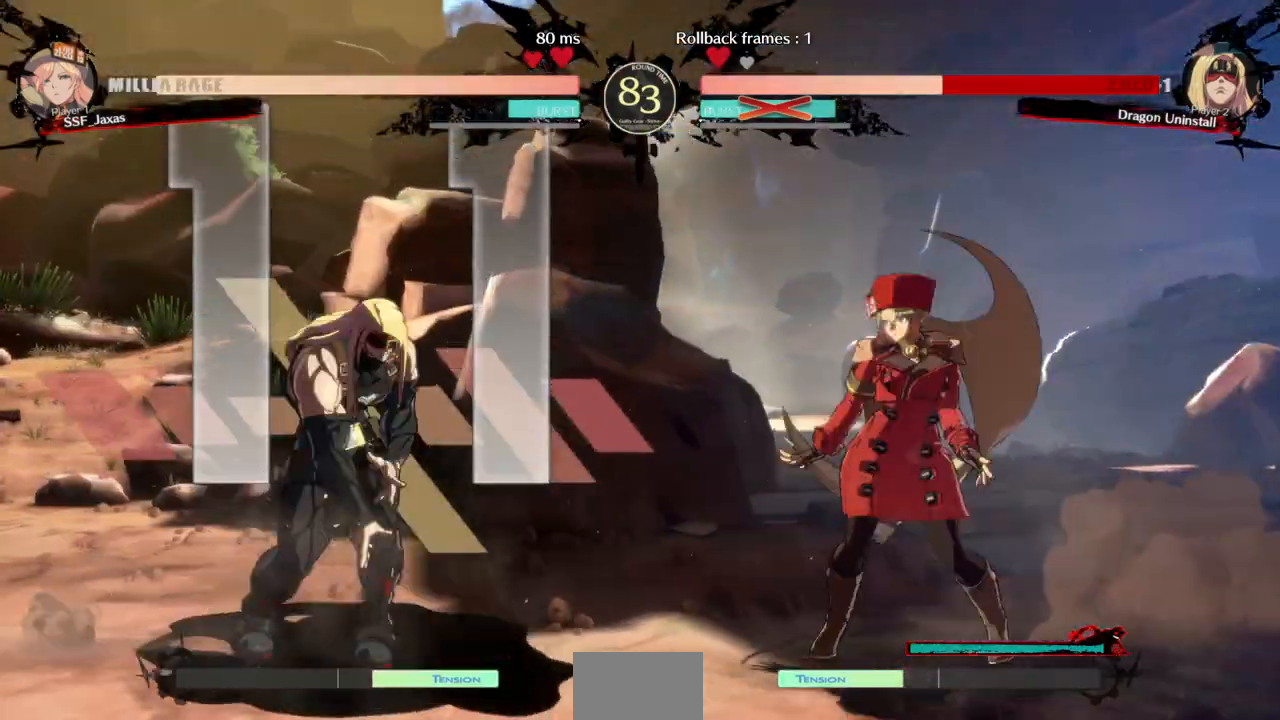
{"dt_ms": 500, "buttons": ["DPAD_LEFT"], "events": [[133, "DPAD_RIGHT", "down"], [200, "DPAD_RIGHT", "up"], [267, "DPAD_RIGHT", "down"], [433, "DPAD_RIGHT", "up"], [467, "DPAD_LEFT", "down"]]}
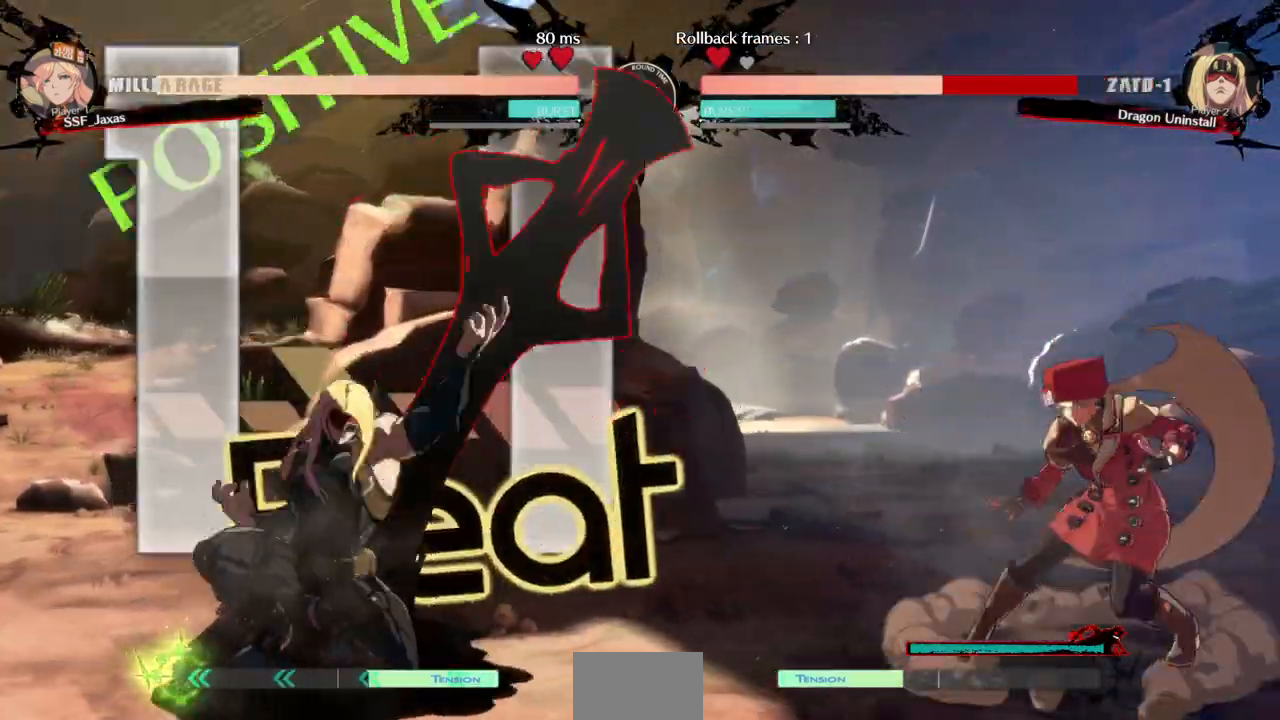
{"dt_ms": 500, "buttons": ["DPAD_LEFT"], "events": [[33, "DPAD_LEFT", "up"], [100, "DPAD_LEFT", "down"], [200, "DPAD_LEFT", "up"], [233, "DPAD_RIGHT", "down"], [233, "DPAD_UP", "down"], [367, "DPAD_UP", "up"], [367, "L1", "down"], [400, "DPAD_RIGHT", "up"], [433, "DPAD_LEFT", "down"], [467, "L1", "up"]]}
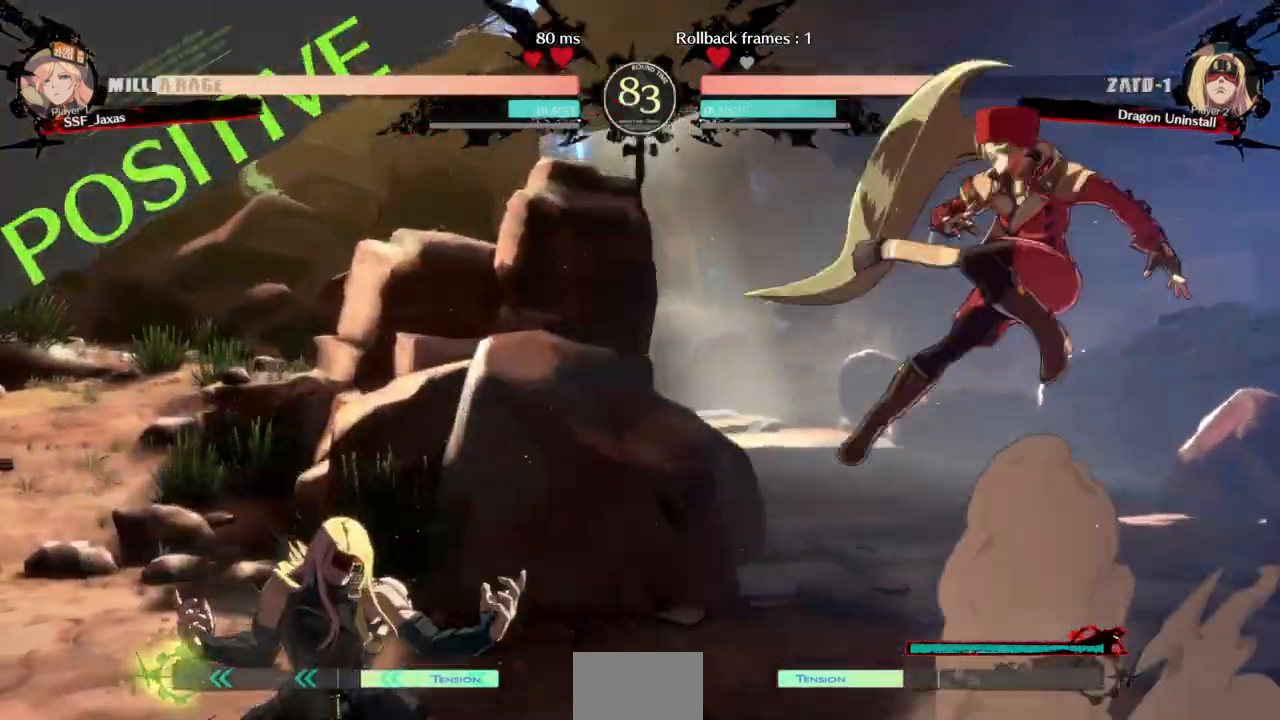
{"dt_ms": 500, "buttons": ["DPAD_LEFT"], "events": [[167, "DPAD_LEFT", "up"], [167, "DPAD_RIGHT", "down"], [333, "DPAD_RIGHT", "up"], [467, "DPAD_LEFT", "down"]]}
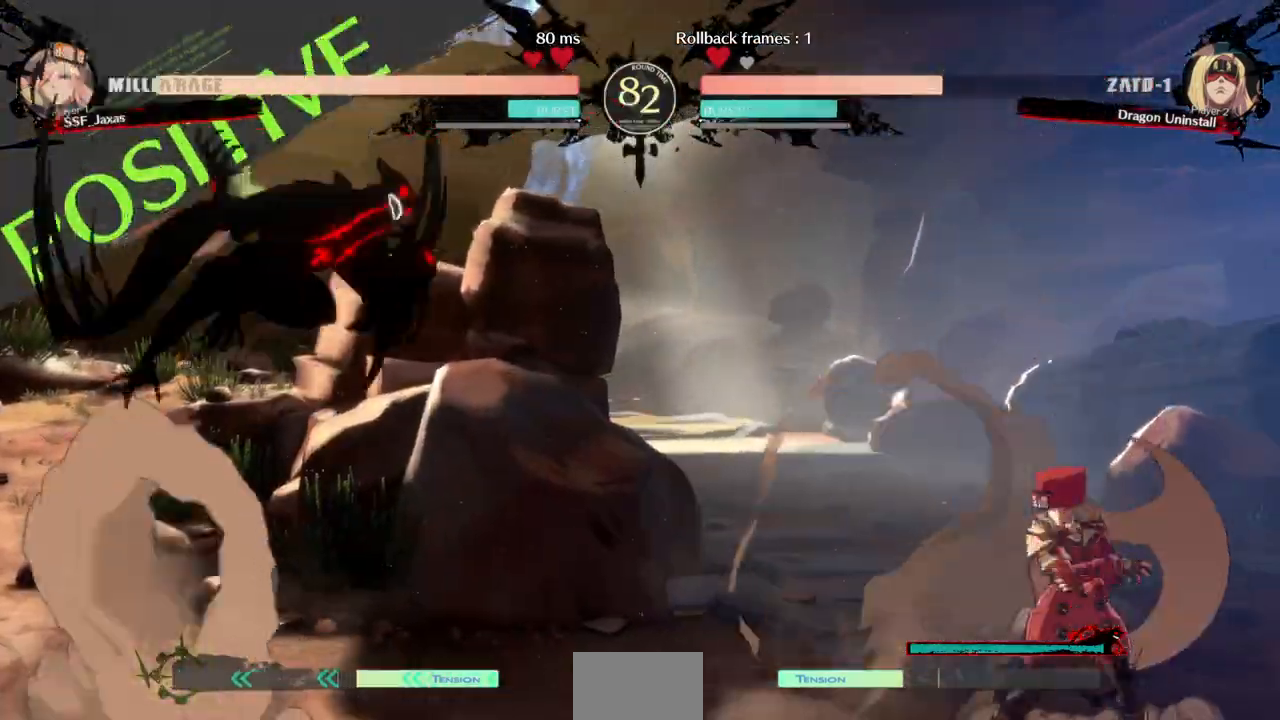
{"dt_ms": 500, "buttons": ["SQUARE", "DPAD_RIGHT"], "events": [[33, "DPAD_LEFT", "up"], [100, "DPAD_LEFT", "down"], [300, "CROSS", "down"], [300, "DPAD_LEFT", "up"], [367, "CROSS", "up"], [367, "DPAD_DOWN", "down"], [433, "DPAD_RIGHT", "down"], [500, "DPAD_DOWN", "up"], [500, "SQUARE", "down"]]}
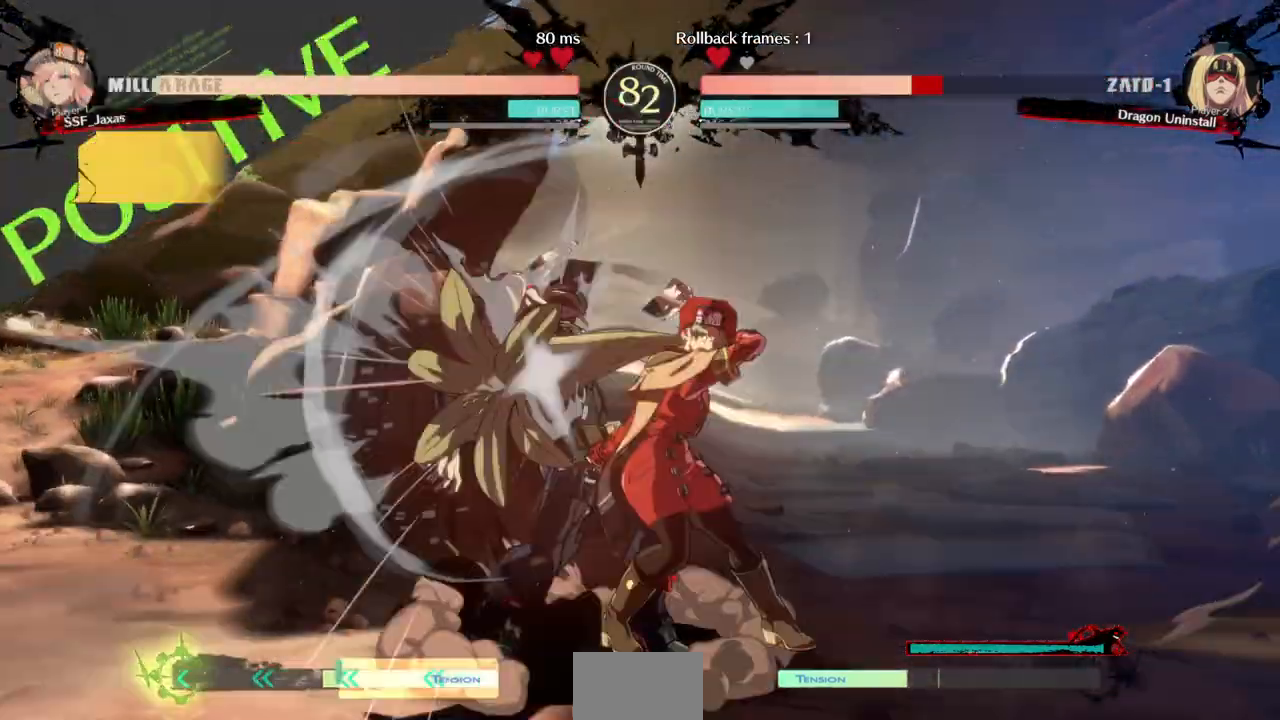
{"dt_ms": 500, "buttons": [], "events": [[200, "SQUARE", "up"], [267, "DPAD_RIGHT", "up"]]}
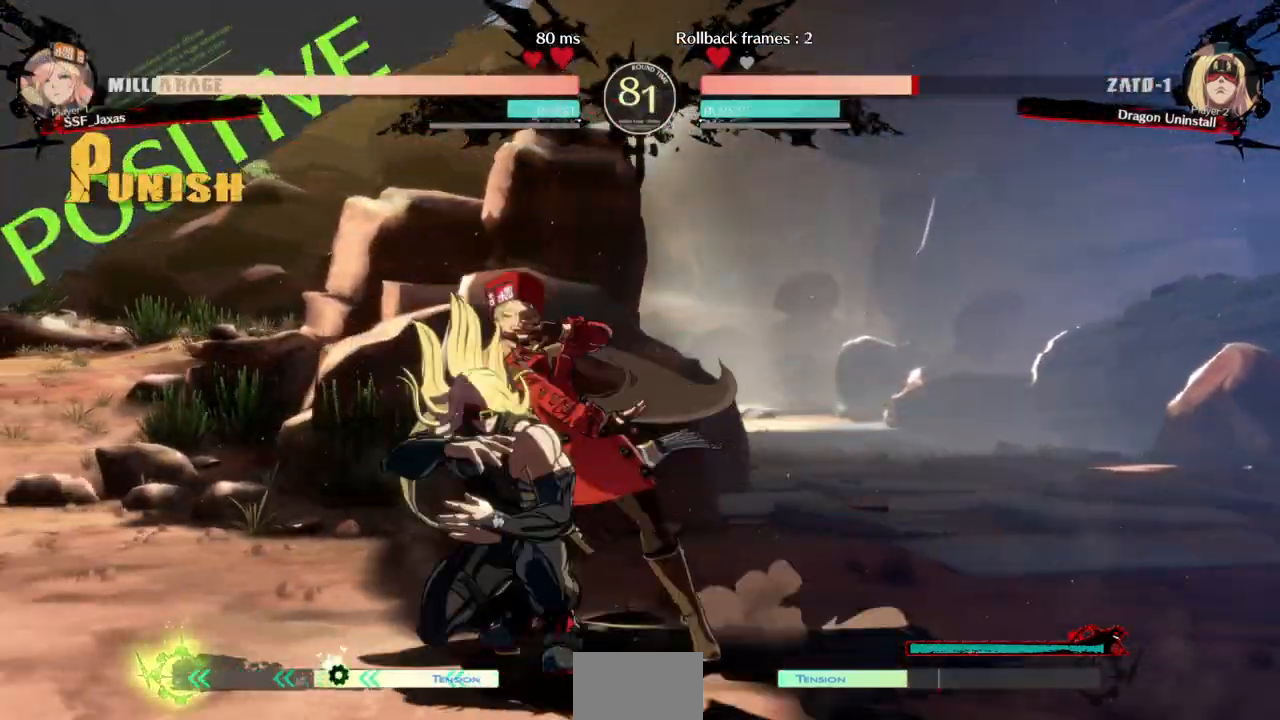
{"dt_ms": 500, "buttons": ["DPAD_LEFT"], "events": [[33, "DPAD_LEFT", "down"], [100, "DPAD_LEFT", "up"], [167, "DPAD_LEFT", "down"], [300, "R2", "down"], [400, "R2", "up"]]}
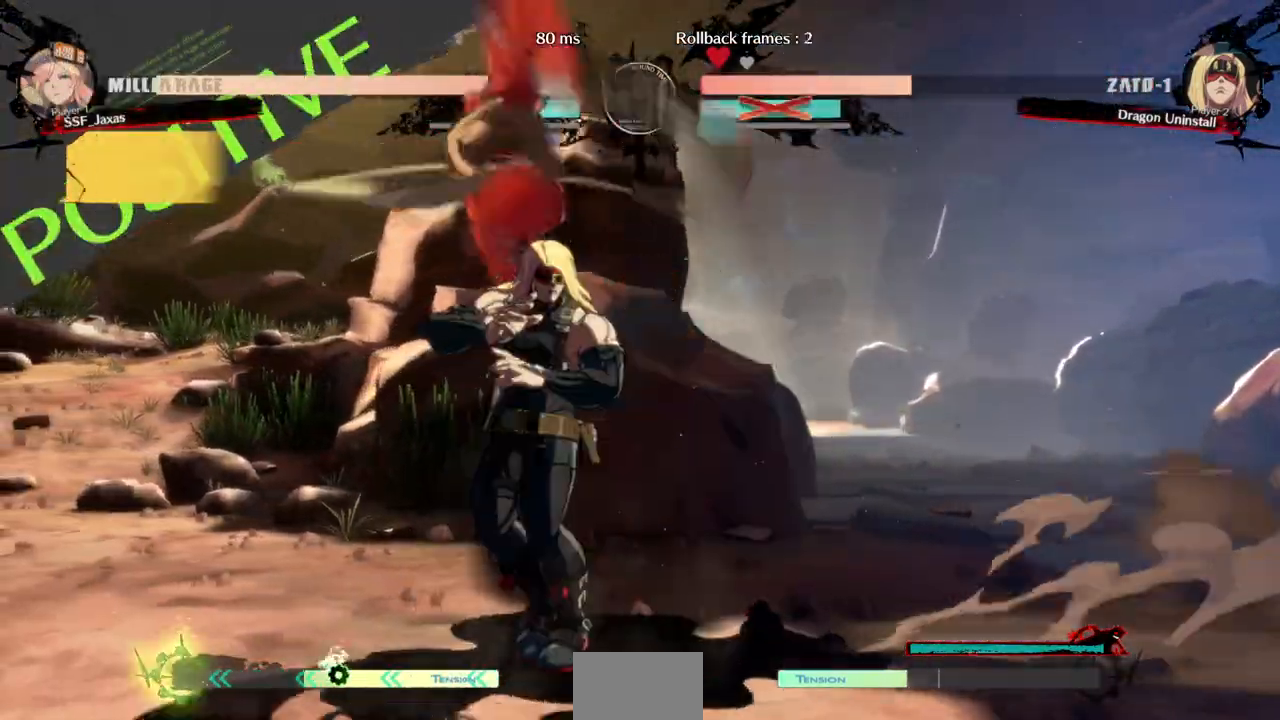
{"dt_ms": 500, "buttons": []}
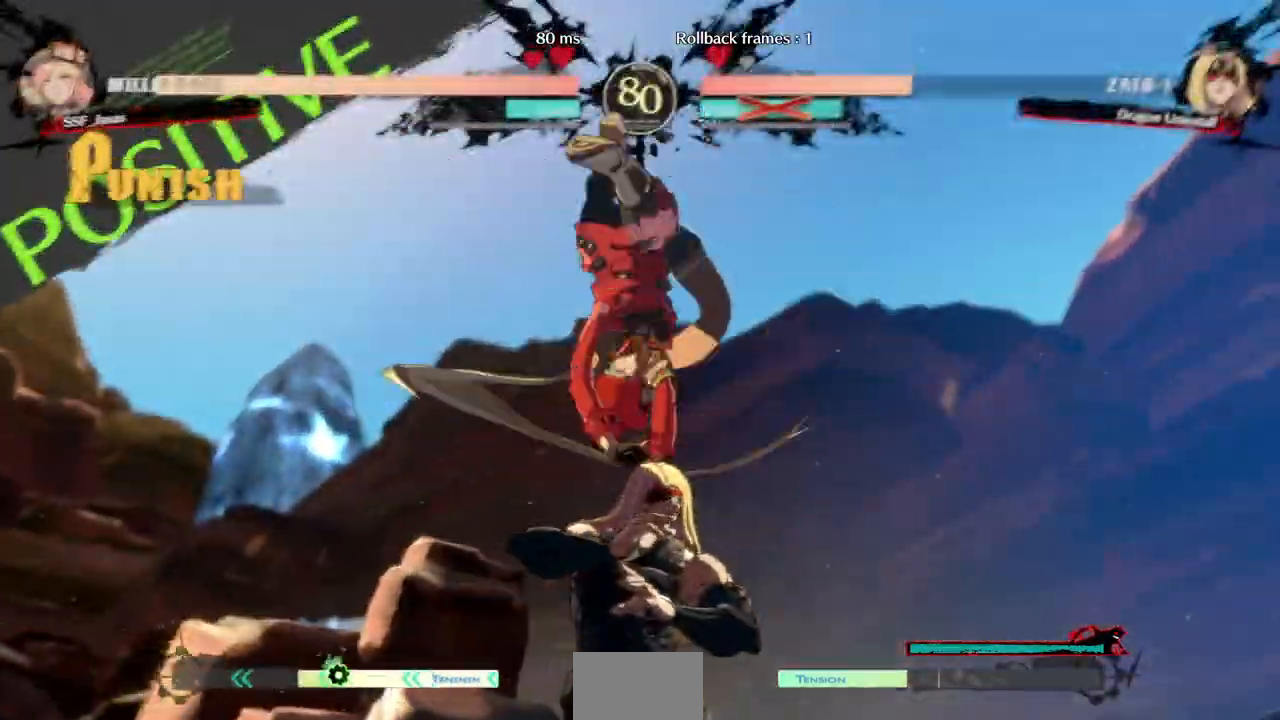
{"dt_ms": 500, "buttons": [], "events": []}
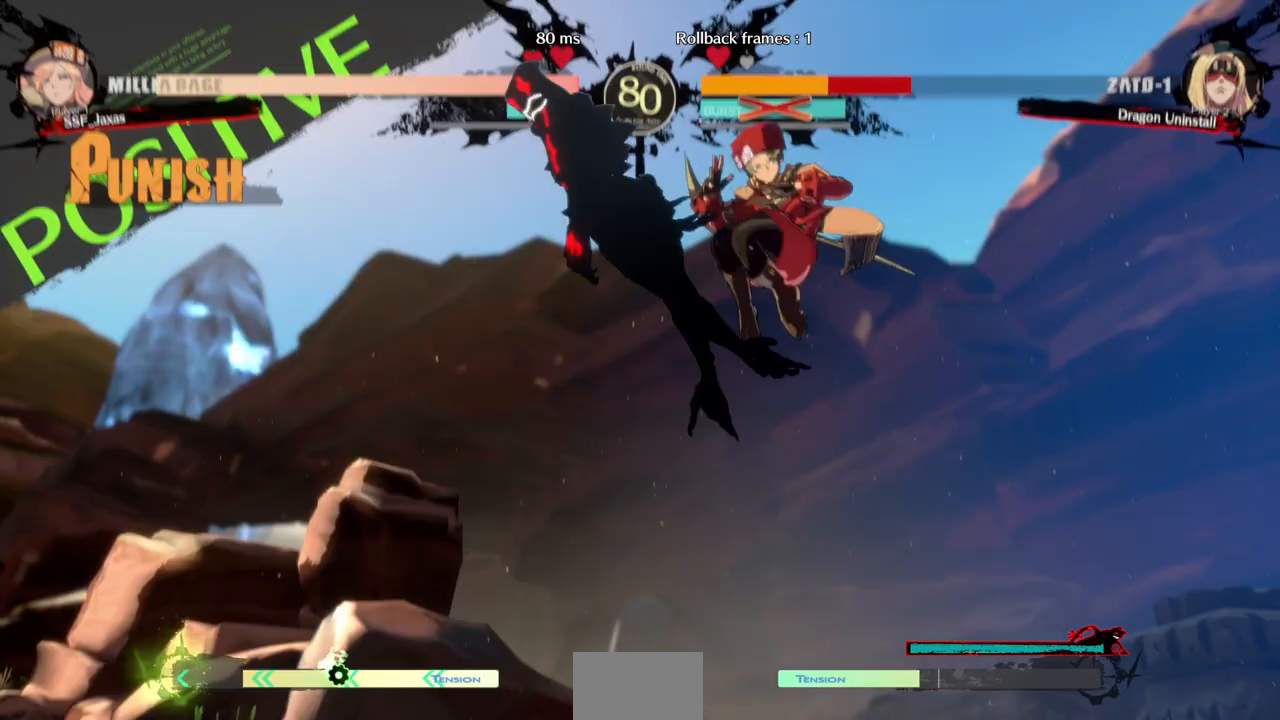
{"dt_ms": 500, "buttons": ["R1", "DPAD_LEFT"], "events": [[200, "DPAD_DOWN", "down"], [233, "DPAD_LEFT", "down"], [267, "DPAD_DOWN", "up"], [333, "R1", "down"]]}
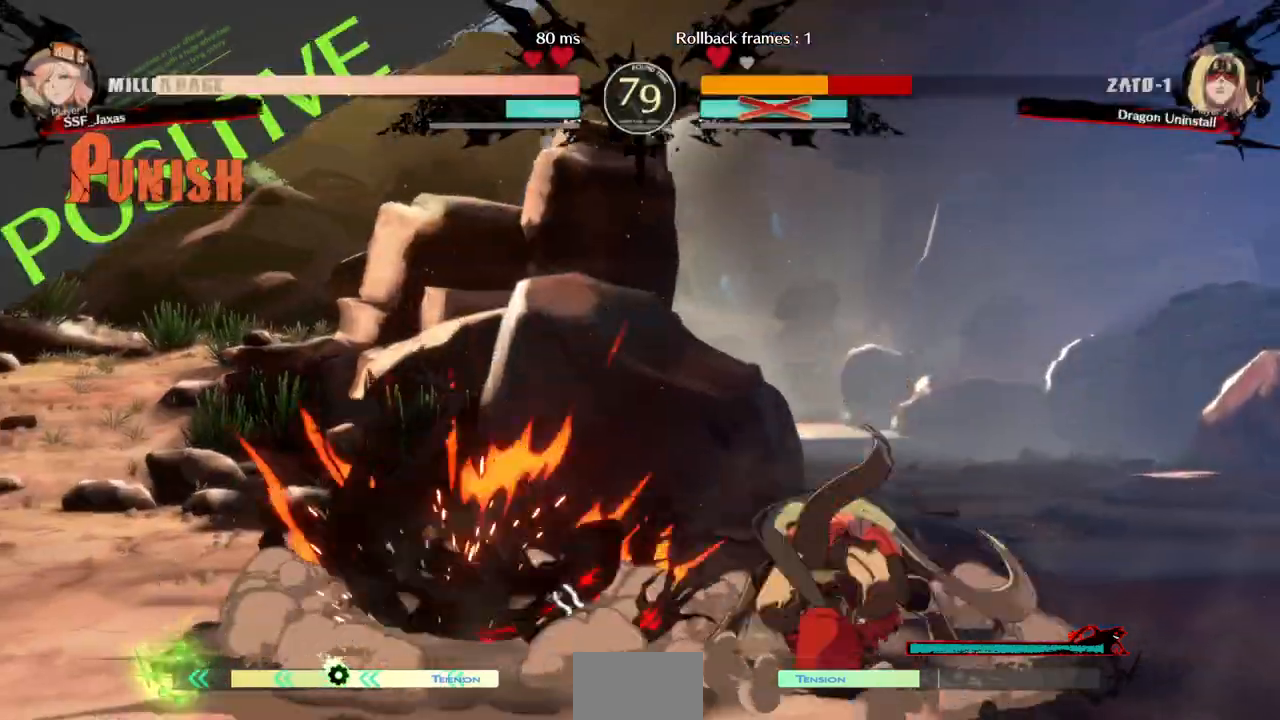
{"dt_ms": 500, "buttons": ["DPAD_RIGHT"], "events": [[33, "DPAD_LEFT", "up"], [33, "DPAD_RIGHT", "down"], [333, "R1", "up"], [367, "DPAD_LEFT", "down"], [433, "DPAD_LEFT", "up"]]}